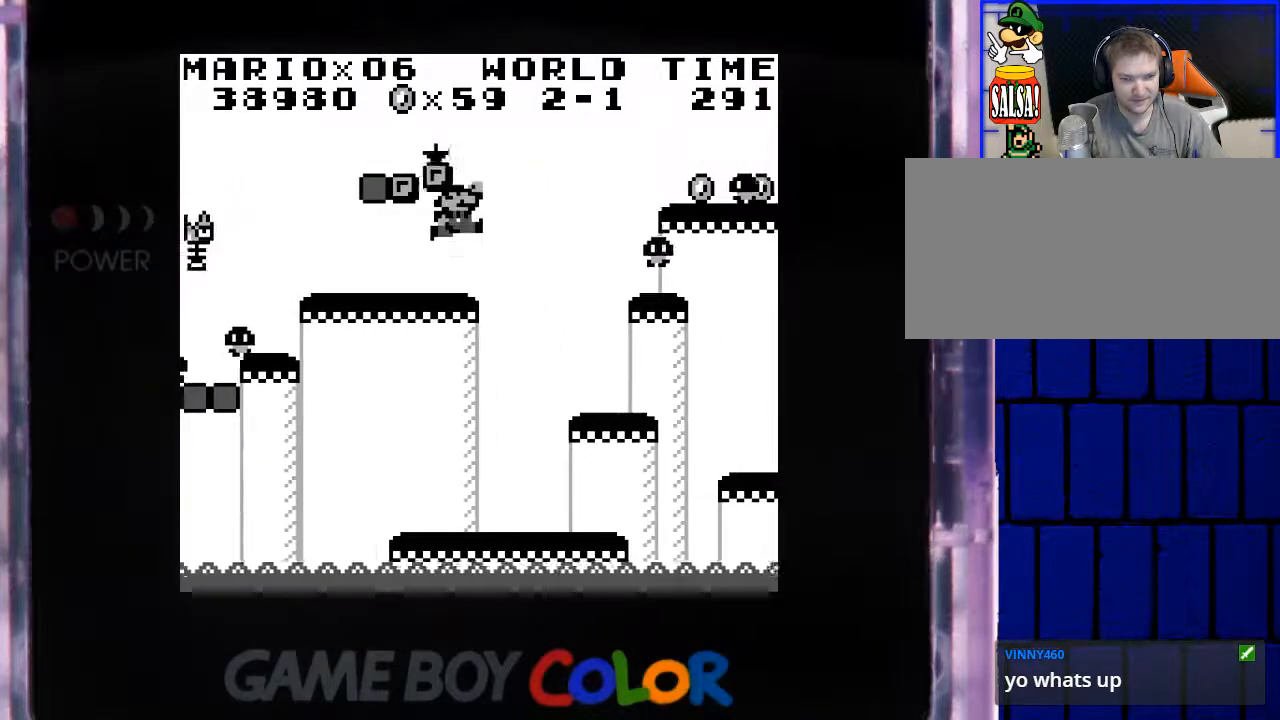
Gameplay with a controller (Nintendo layout); each line is a JSON object with the inputs held at the frame after it. "events" lists button and stick changes between this image and that frame as [ms after this image, input, new state], when the widget could be followed in between. Not read: L3 R3.
{"buttons": ["Y"], "events": []}
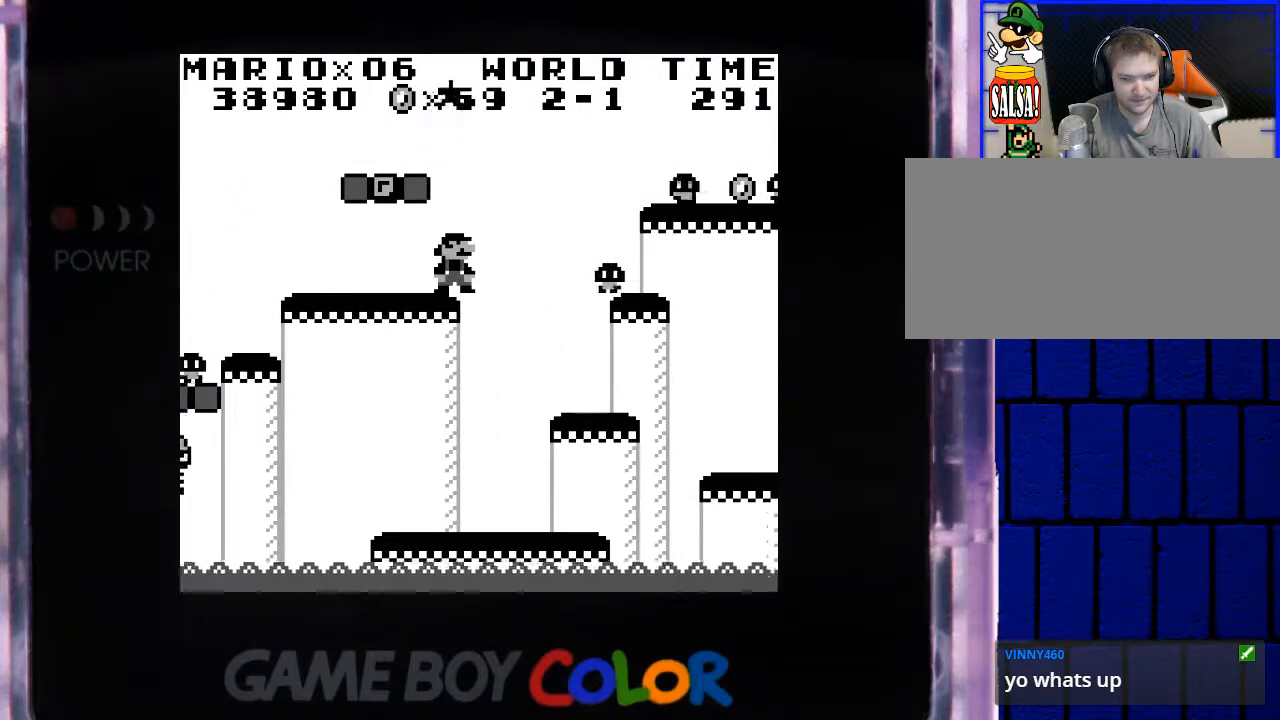
{"buttons": ["B", "Y"], "events": [[100, "B", "down"], [233, "DPAD_RIGHT", "down"], [383, "DPAD_RIGHT", "up"]]}
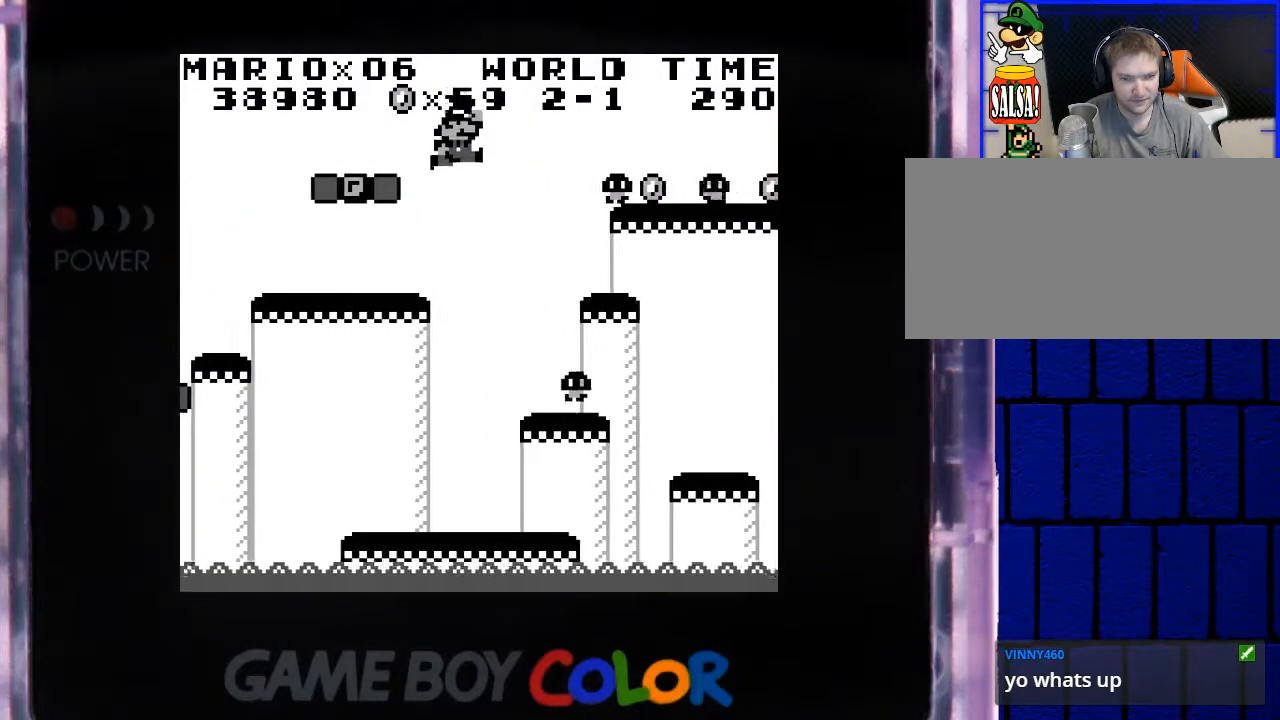
{"buttons": ["Y"], "events": [[367, "B", "up"]]}
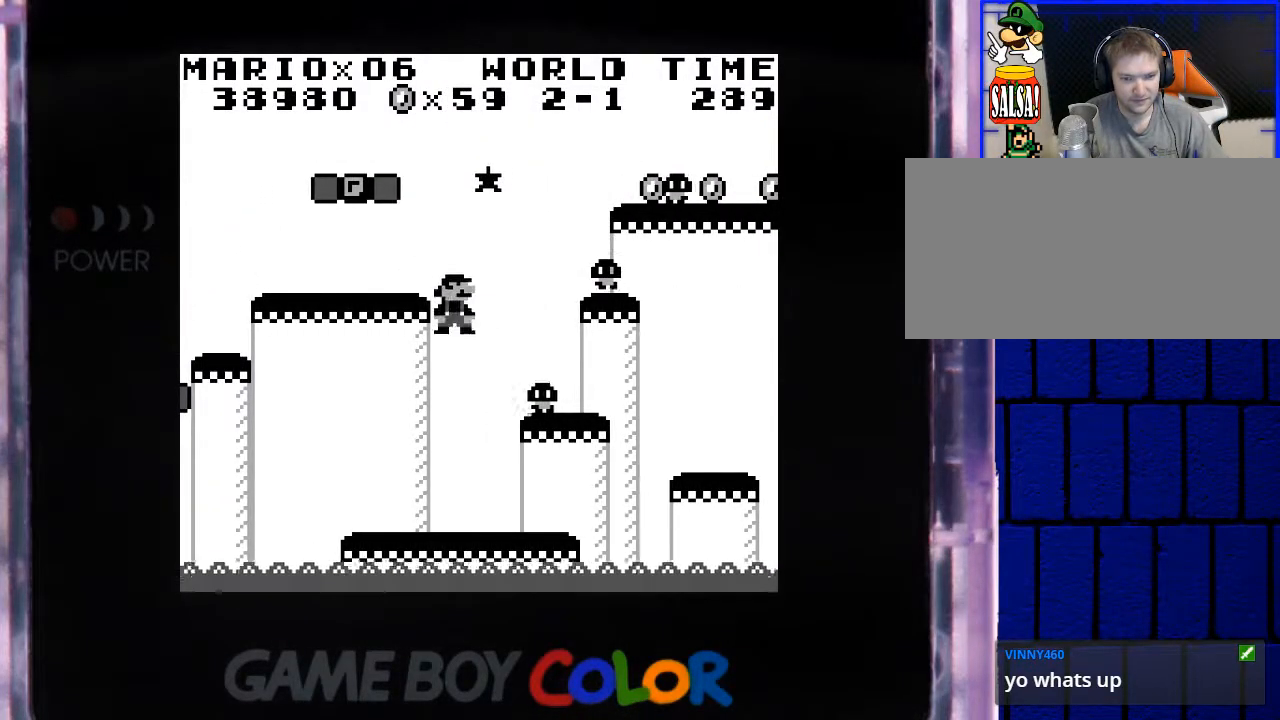
{"buttons": ["Y", "DPAD_RIGHT"], "events": [[383, "DPAD_RIGHT", "down"]]}
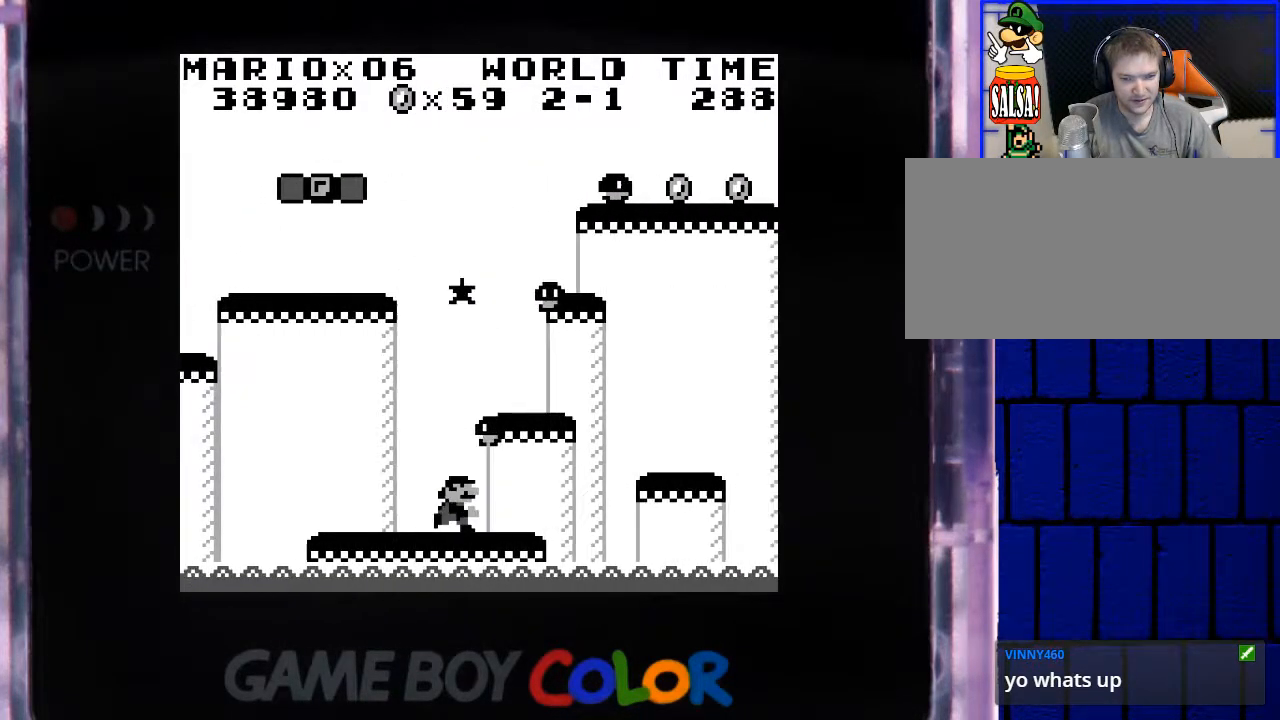
{"buttons": ["Y"], "events": [[100, "DPAD_RIGHT", "up"]]}
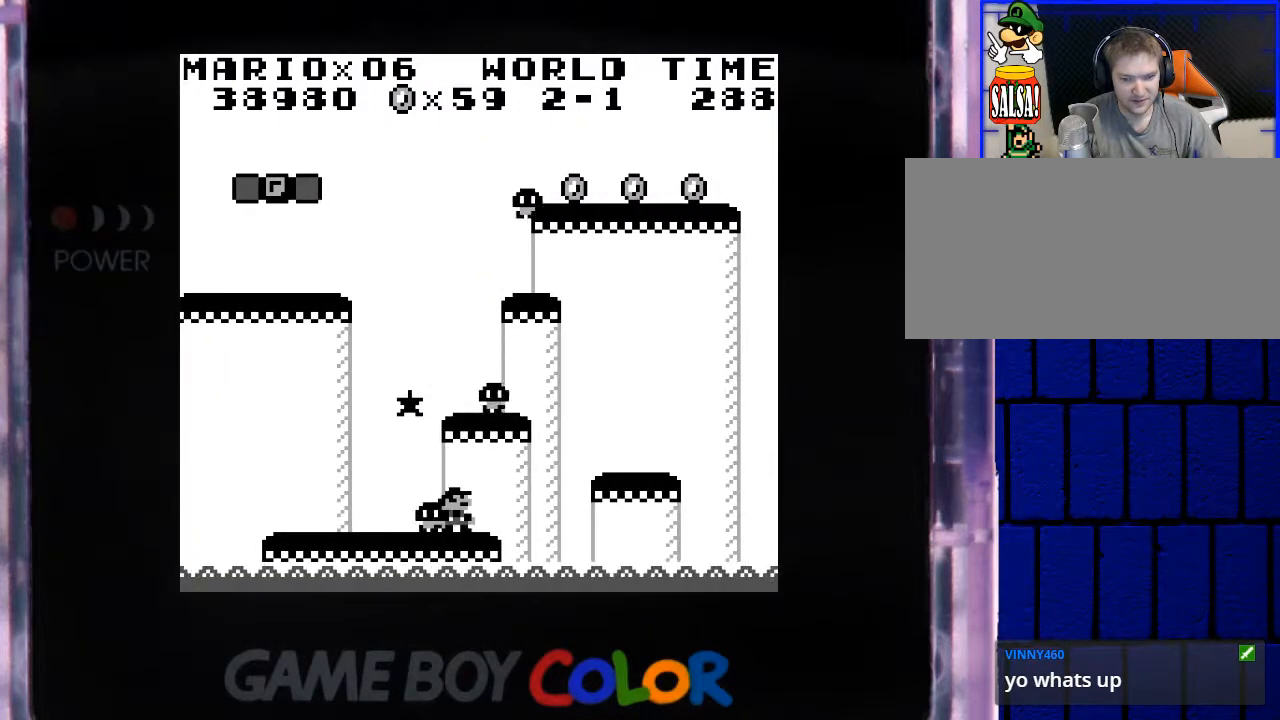
{"buttons": ["Y"], "events": [[117, "DPAD_LEFT", "down"], [267, "B", "down"], [267, "DPAD_LEFT", "up"], [400, "B", "up"]]}
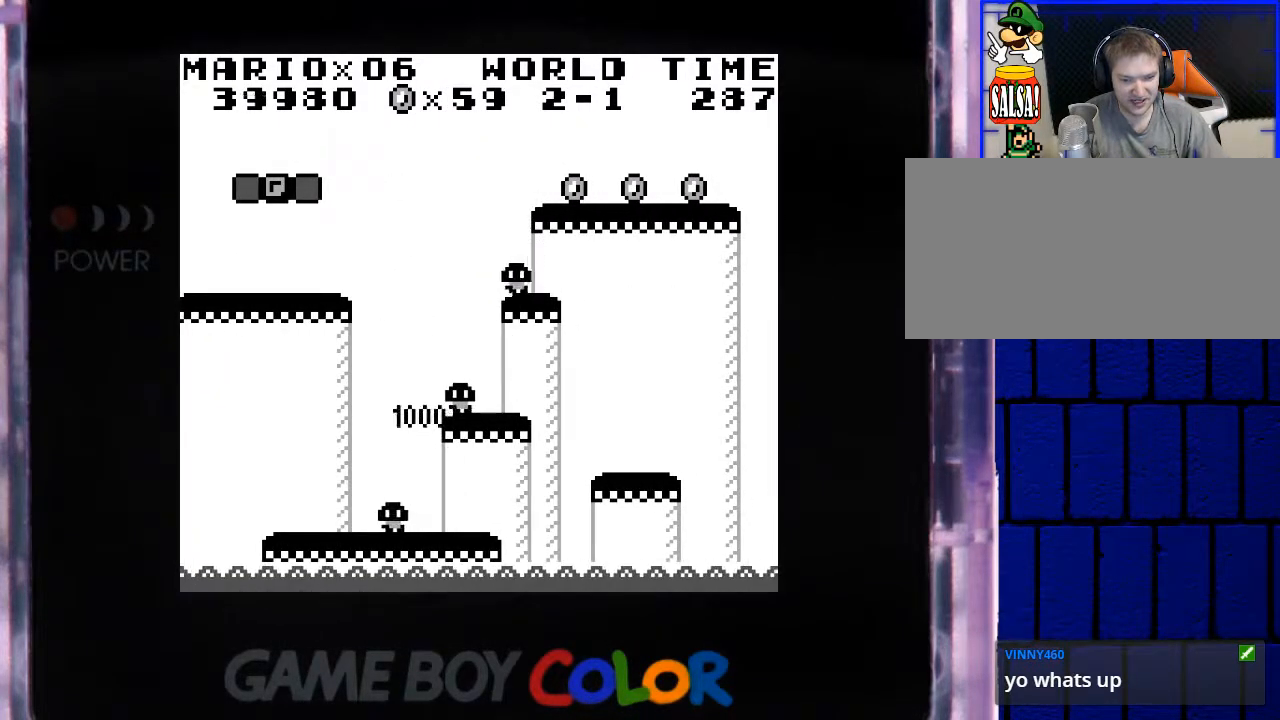
{"buttons": ["Y", "DPAD_RIGHT"], "events": [[300, "DPAD_RIGHT", "down"], [367, "DPAD_RIGHT", "up"], [433, "DPAD_RIGHT", "down"]]}
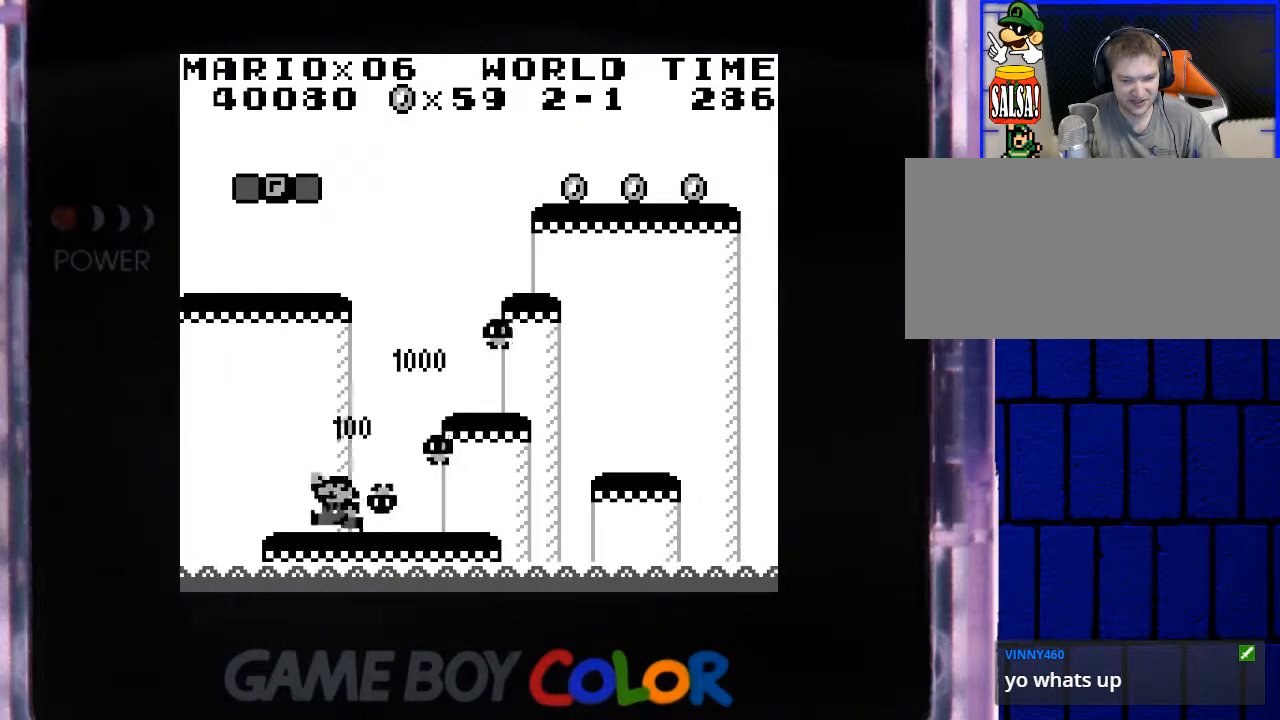
{"buttons": ["B", "Y", "DPAD_RIGHT"], "events": [[17, "DPAD_RIGHT", "up"], [50, "B", "down"], [133, "DPAD_RIGHT", "down"]]}
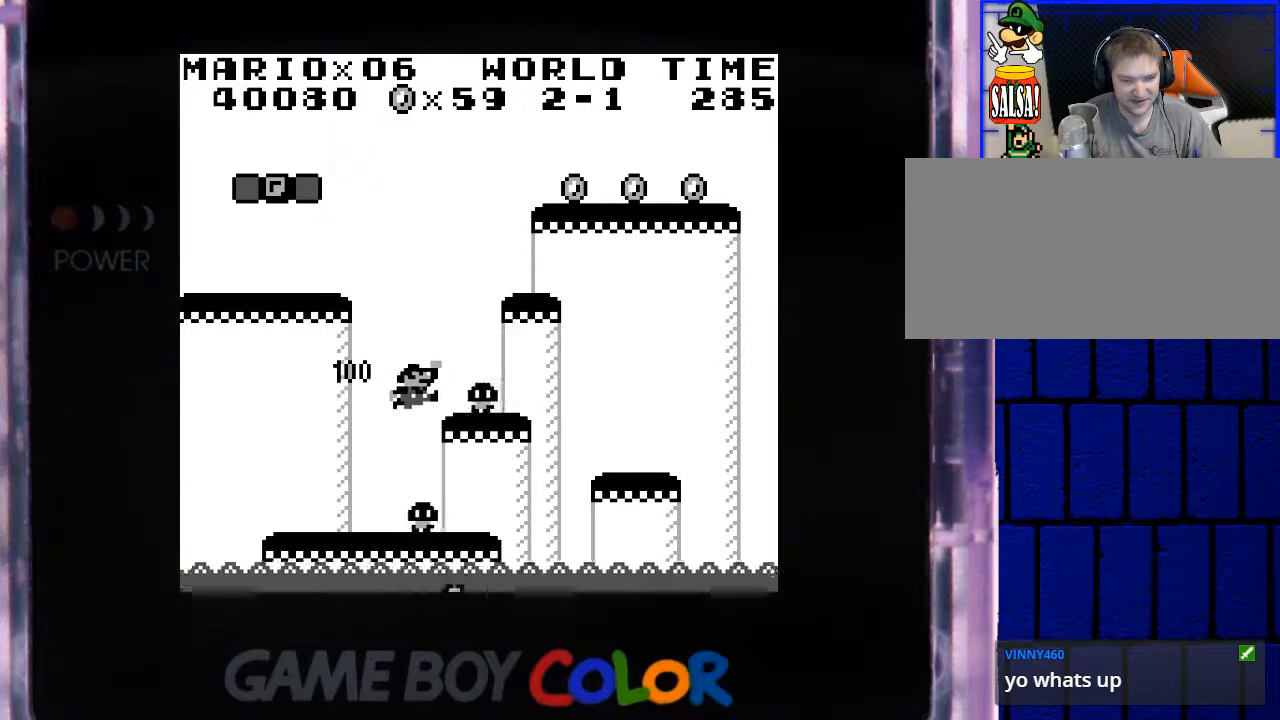
{"buttons": ["Y"], "events": [[100, "B", "up"], [200, "DPAD_RIGHT", "up"]]}
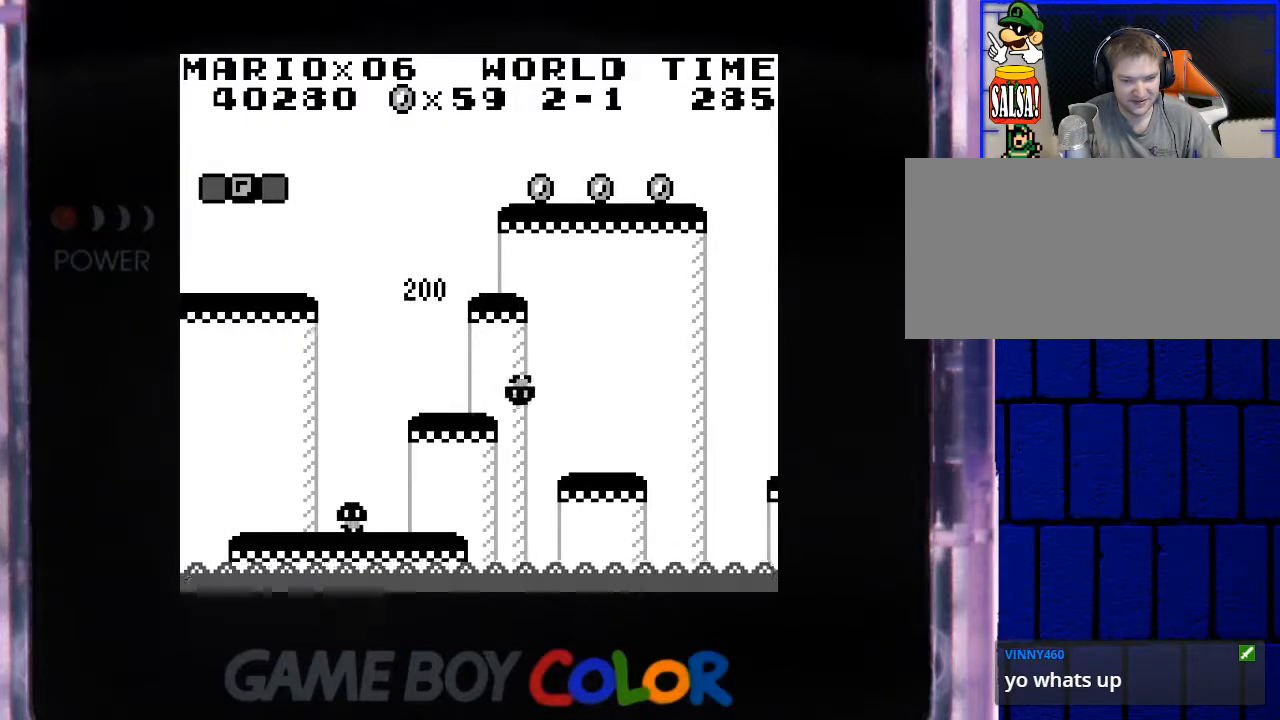
{"buttons": ["Y"], "events": [[50, "B", "down"], [333, "DPAD_RIGHT", "down"], [467, "B", "up"], [467, "DPAD_RIGHT", "up"]]}
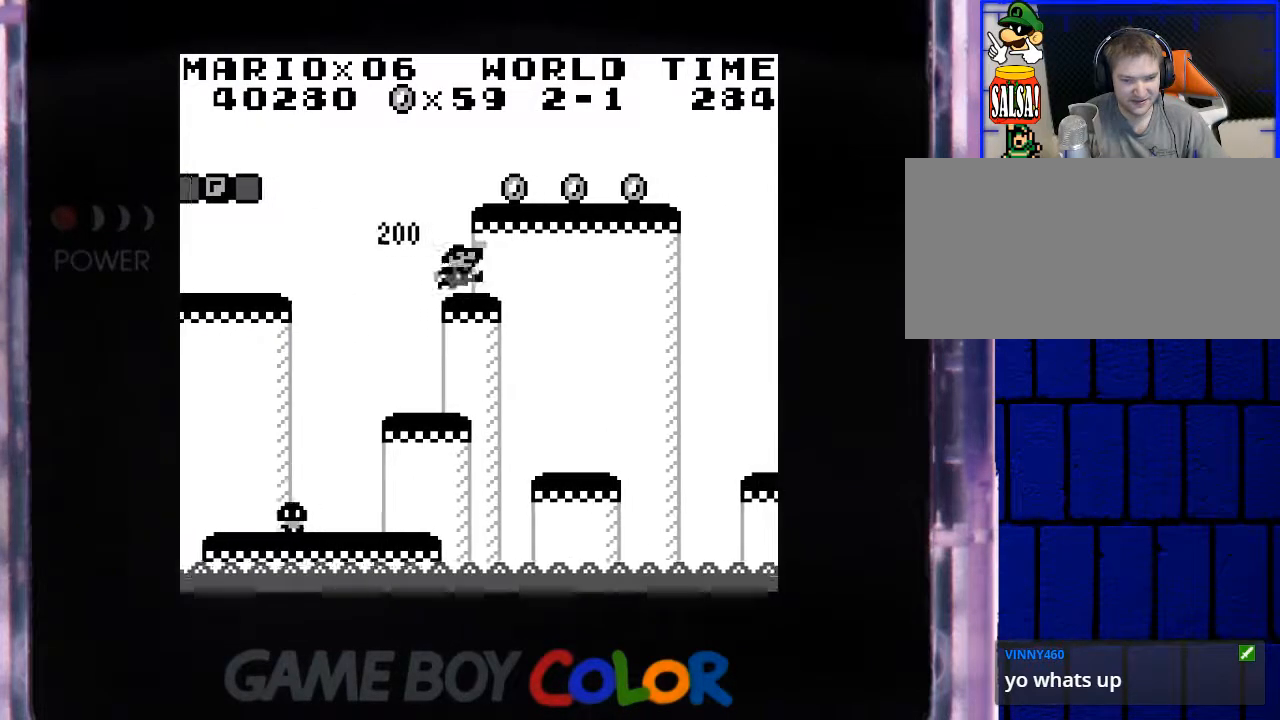
{"buttons": ["B", "Y", "DPAD_RIGHT"], "events": [[233, "B", "down"], [400, "DPAD_RIGHT", "down"]]}
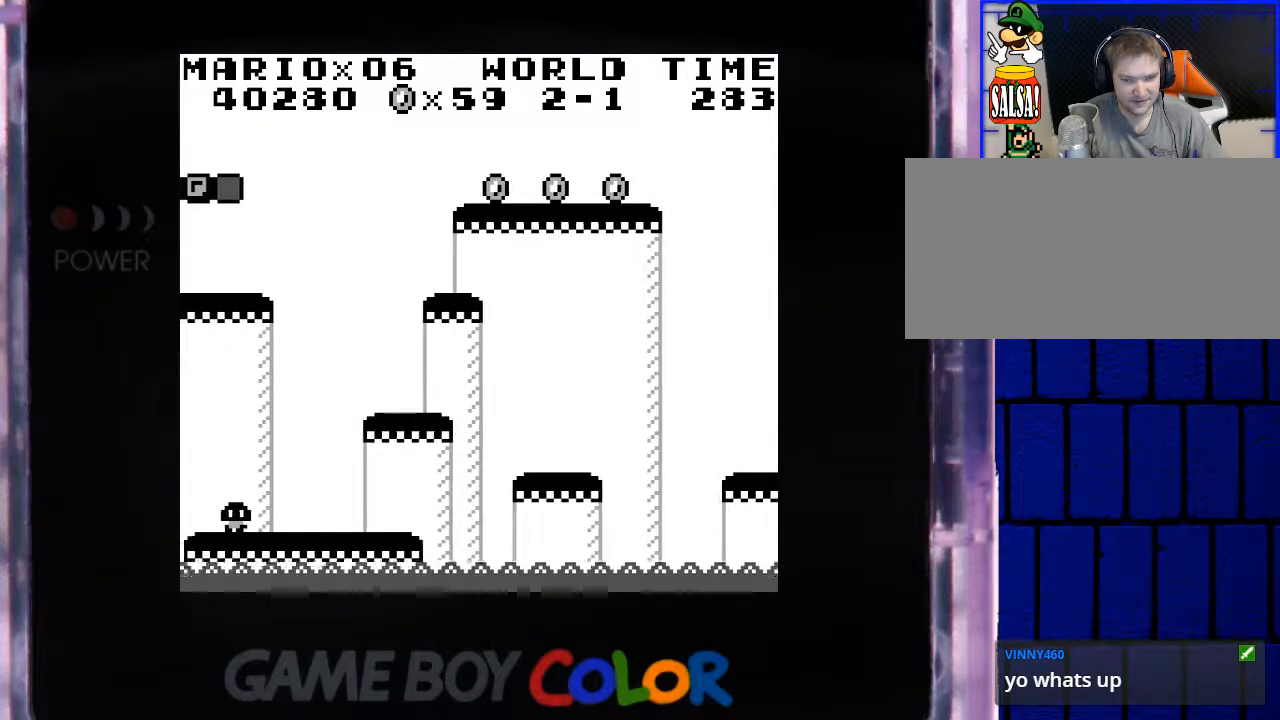
{"buttons": ["Y", "DPAD_RIGHT"], "events": [[67, "B", "up"]]}
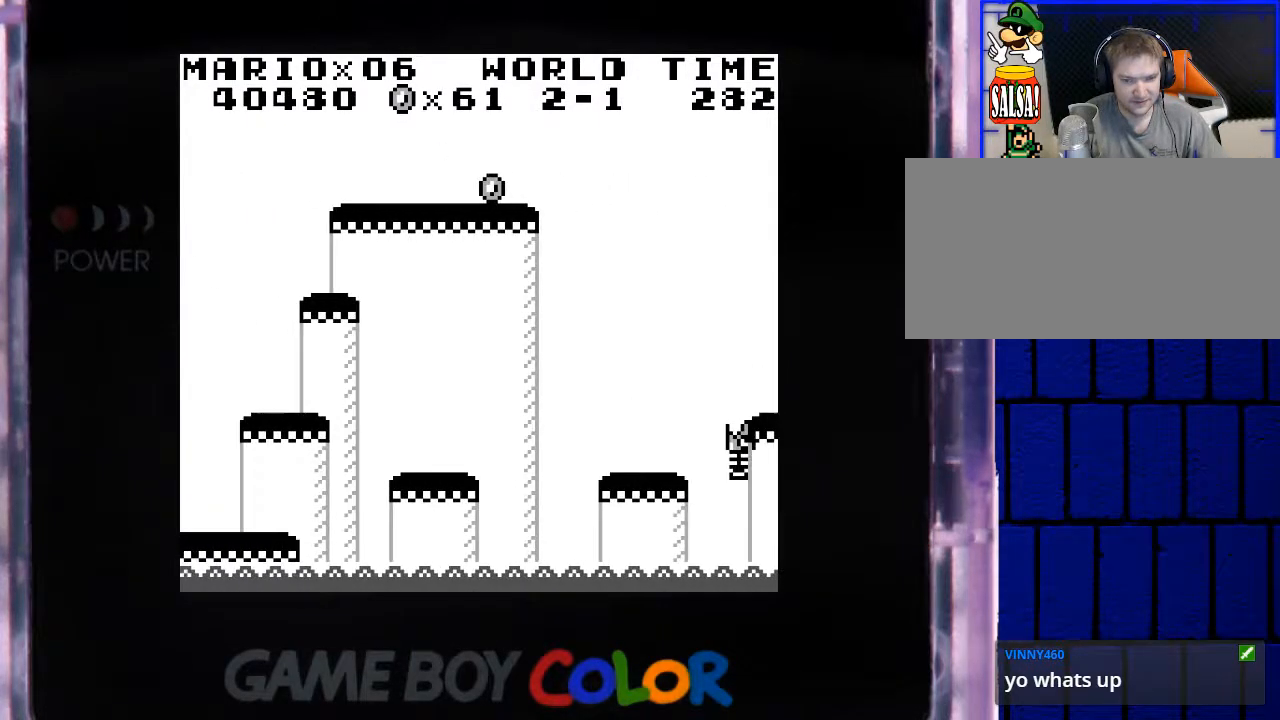
{"buttons": ["B", "Y", "DPAD_RIGHT"], "events": [[167, "B", "down"]]}
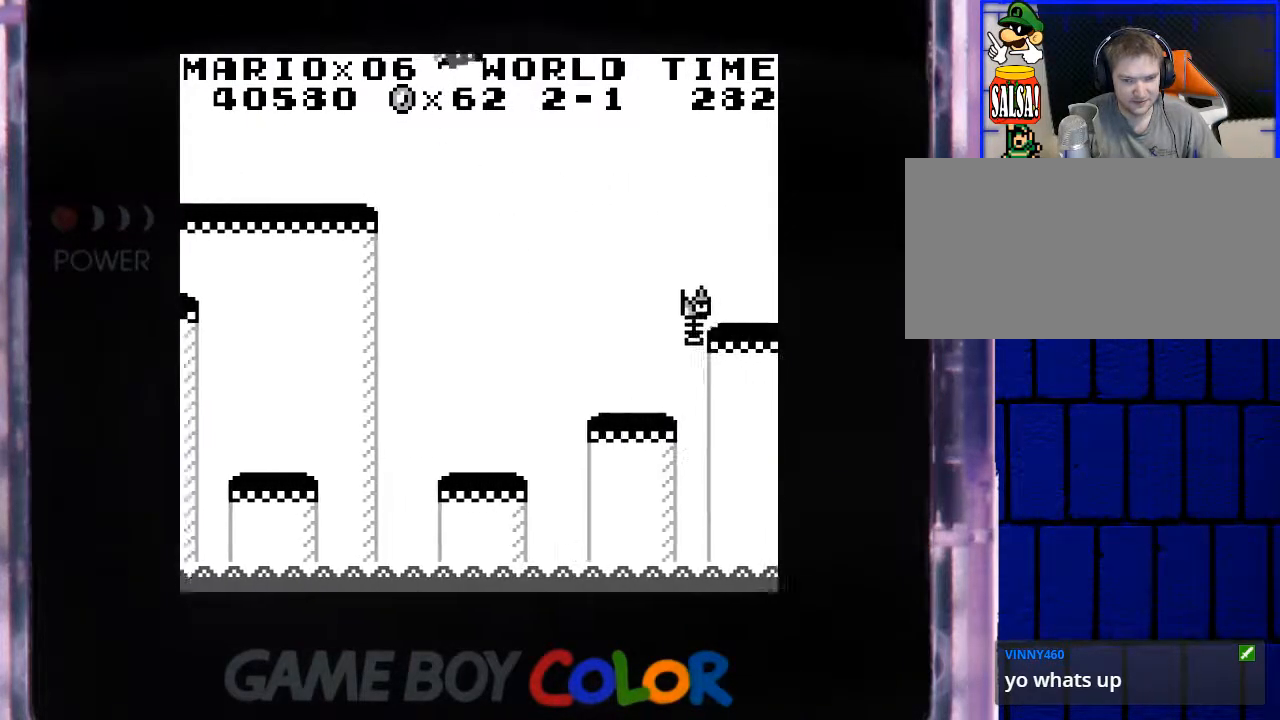
{"buttons": ["Y"], "events": [[50, "B", "up"], [383, "DPAD_RIGHT", "up"]]}
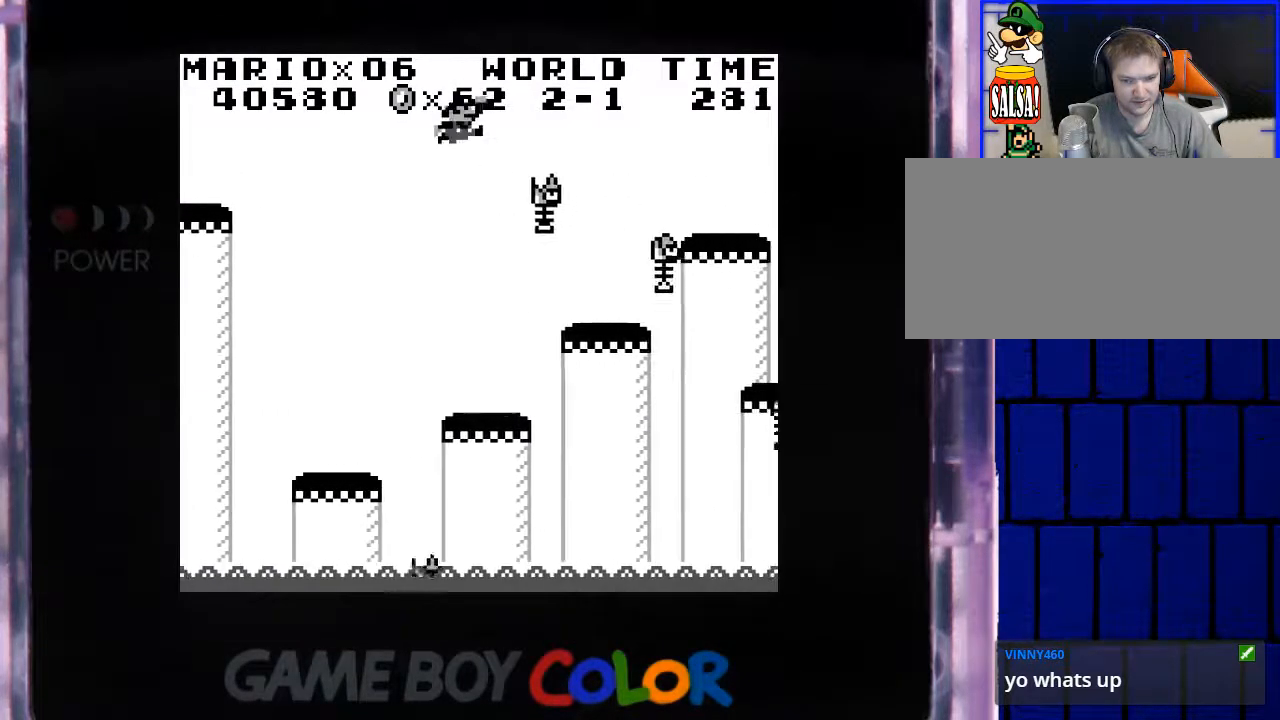
{"buttons": ["Y"], "events": [[117, "DPAD_LEFT", "down"], [233, "DPAD_LEFT", "up"], [317, "DPAD_RIGHT", "down"], [417, "DPAD_RIGHT", "up"]]}
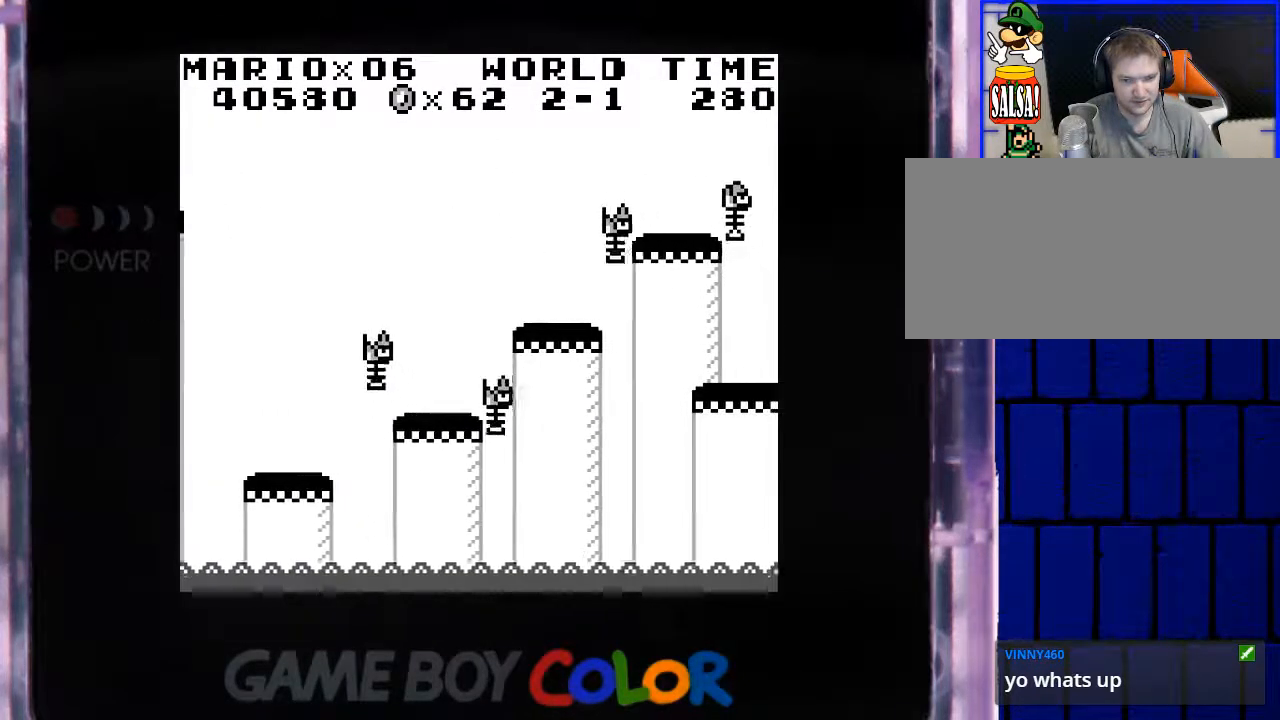
{"buttons": ["Y"], "events": [[83, "B", "down"], [83, "DPAD_RIGHT", "down"], [283, "B", "up"], [383, "DPAD_RIGHT", "up"]]}
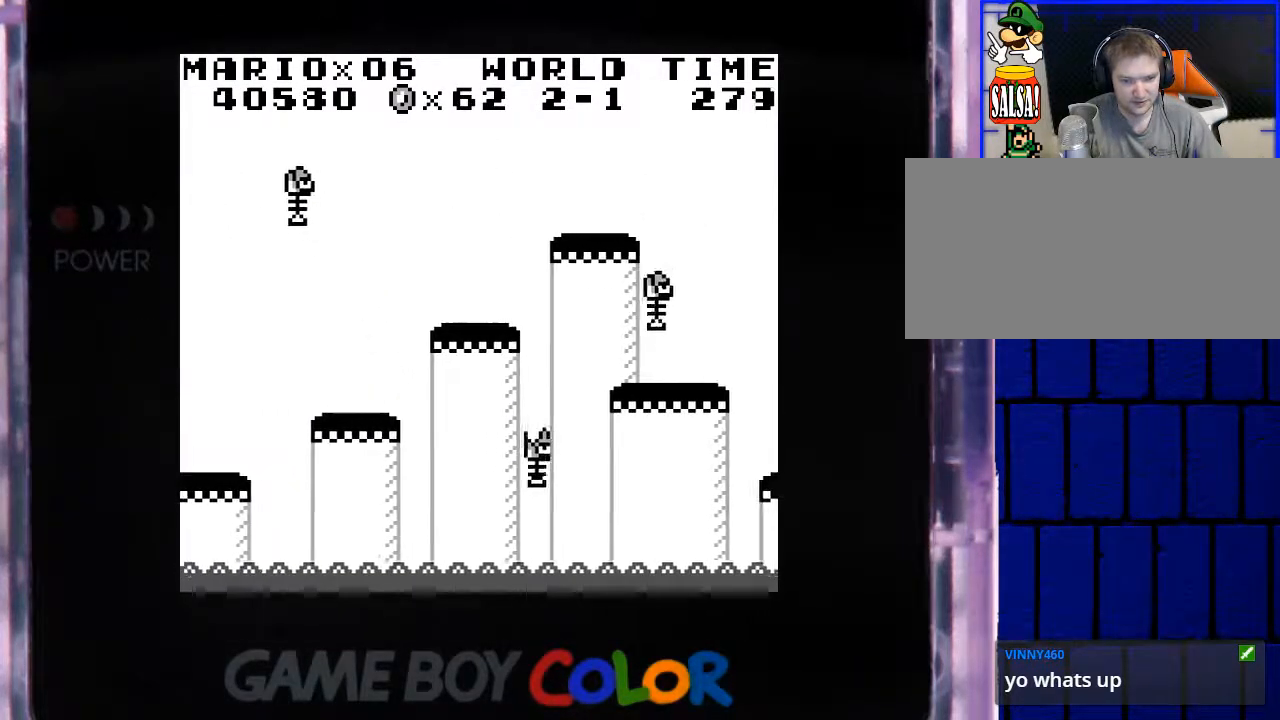
{"buttons": ["B", "Y", "DPAD_RIGHT"], "events": [[317, "DPAD_RIGHT", "down"], [350, "B", "down"]]}
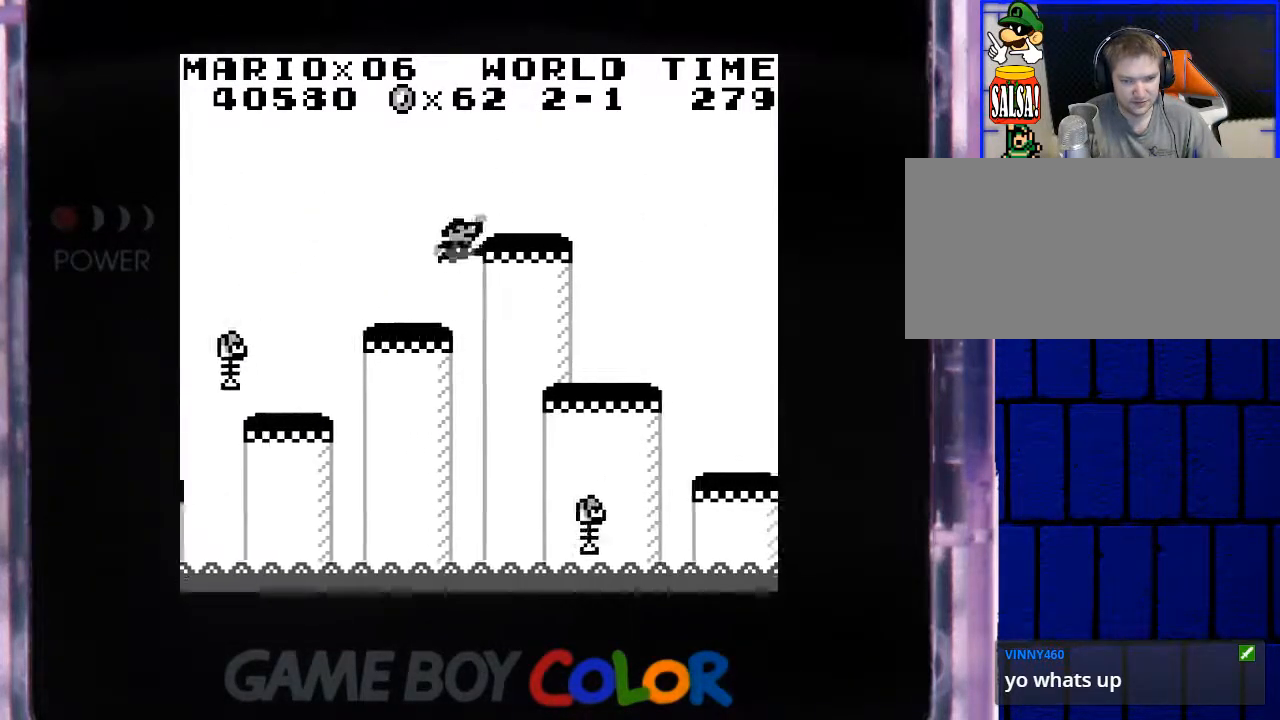
{"buttons": ["Y"], "events": [[150, "DPAD_RIGHT", "up"], [200, "B", "up"]]}
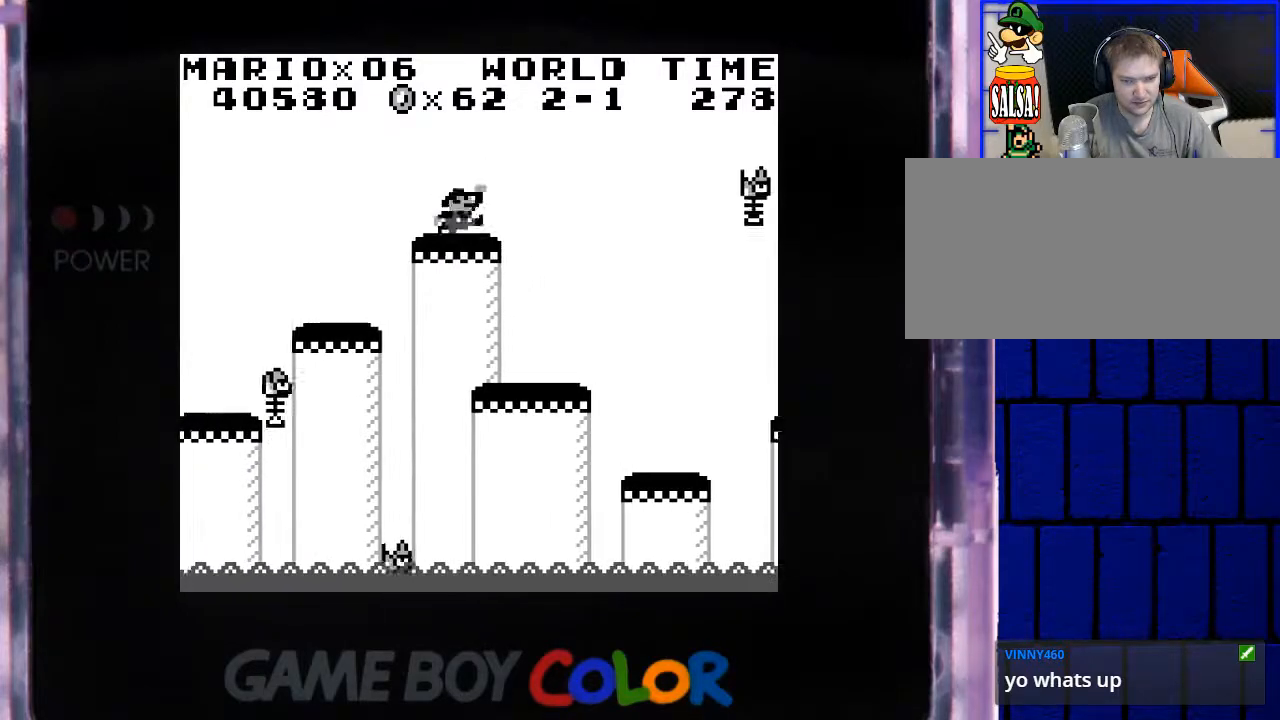
{"buttons": ["Y", "DPAD_RIGHT"], "events": [[117, "DPAD_RIGHT", "down"], [183, "B", "down"], [333, "B", "up"]]}
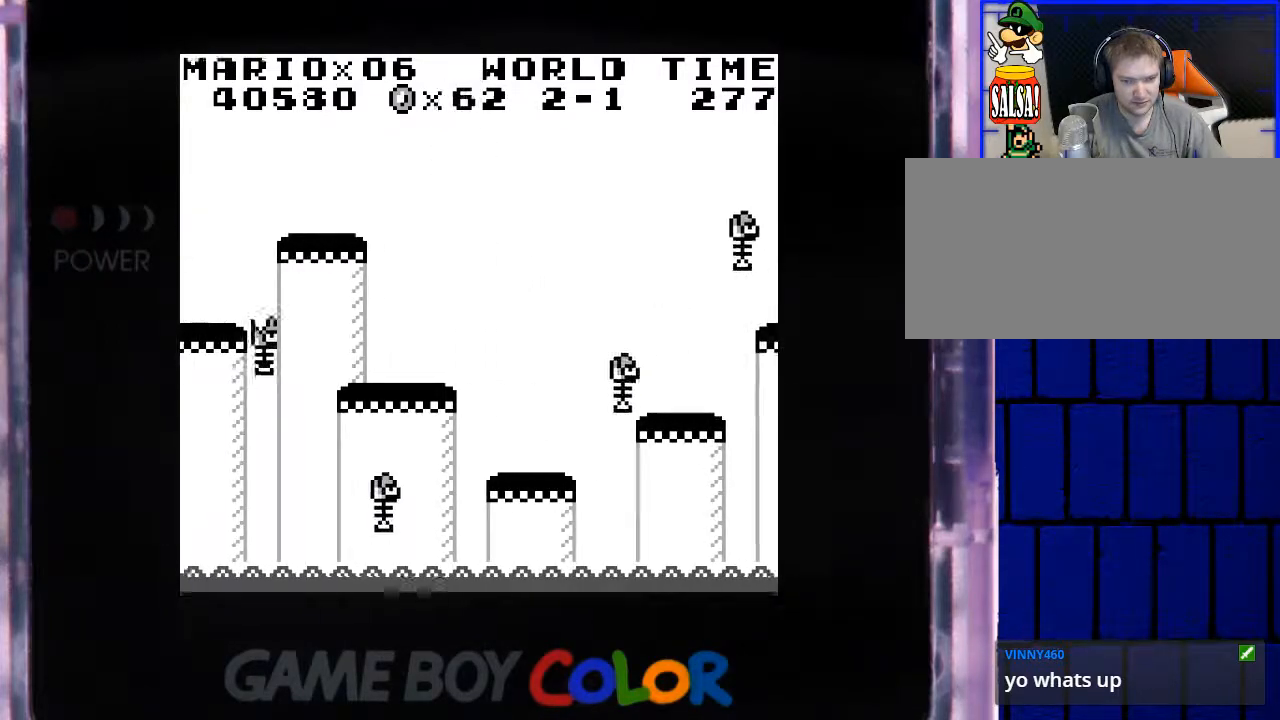
{"buttons": ["Y"], "events": [[117, "DPAD_RIGHT", "up"], [350, "DPAD_LEFT", "down"], [467, "DPAD_LEFT", "up"]]}
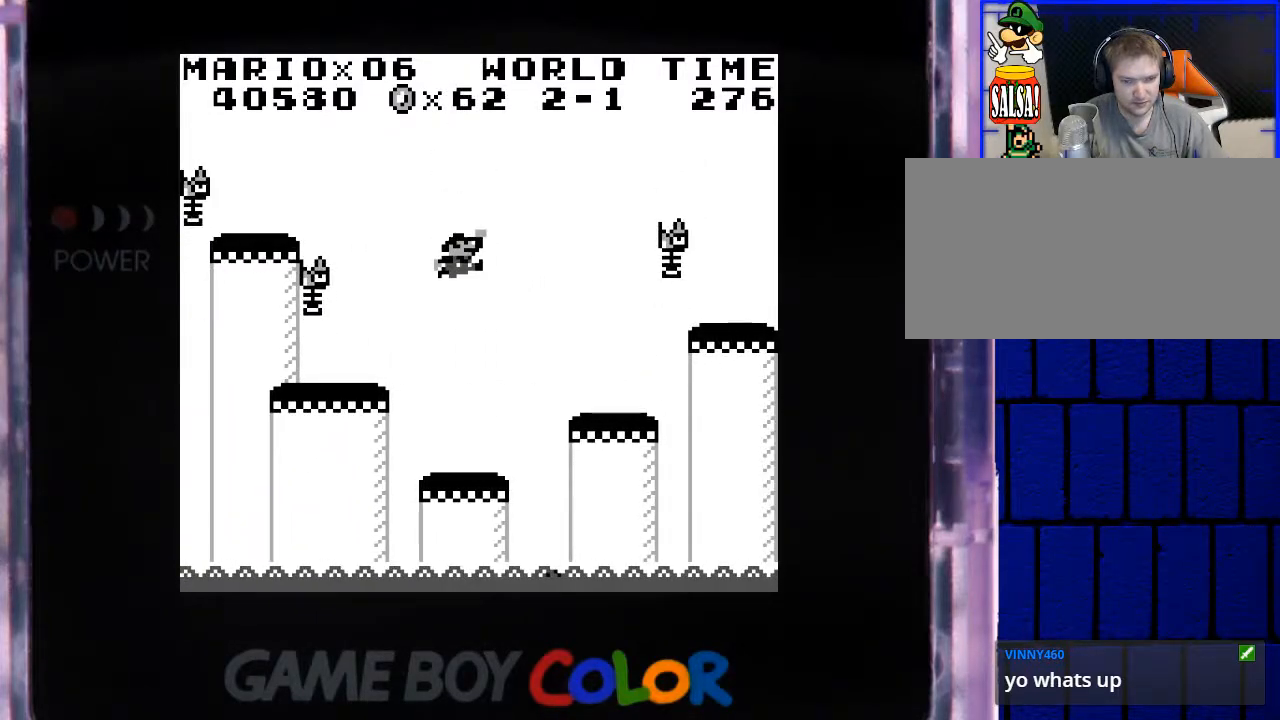
{"buttons": ["B", "Y", "DPAD_RIGHT"], "events": [[350, "DPAD_RIGHT", "down"], [433, "B", "down"]]}
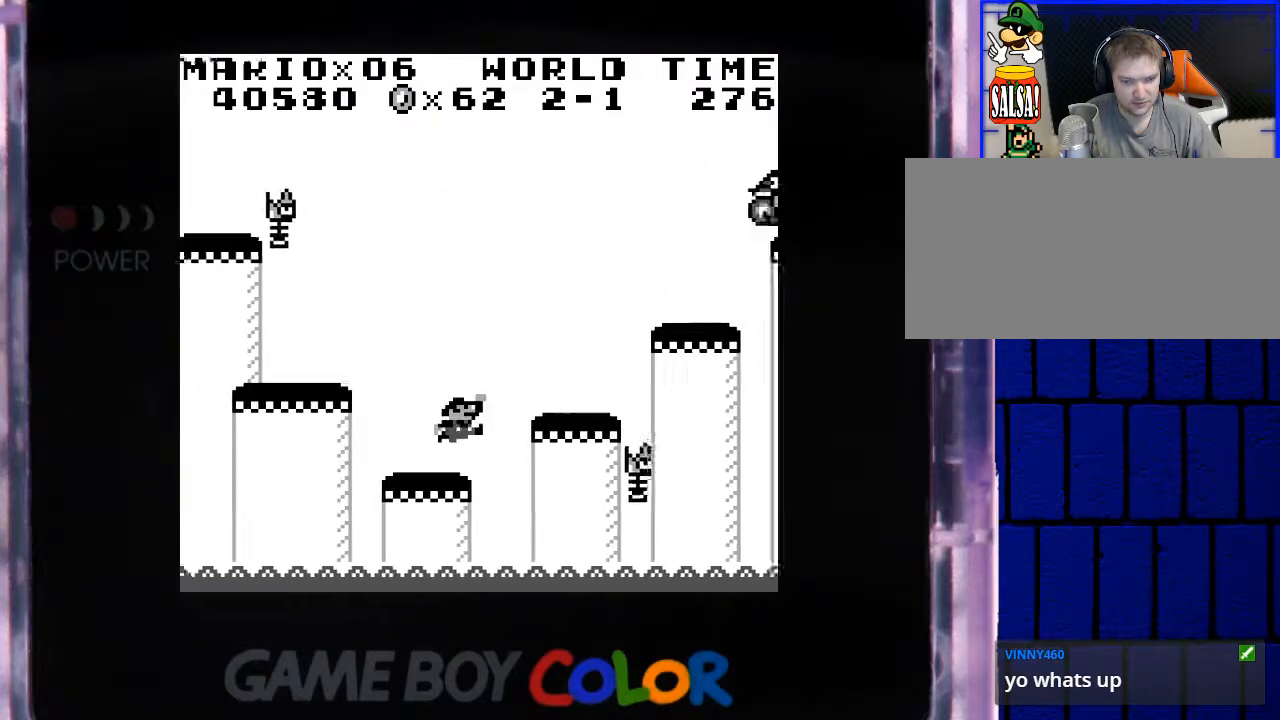
{"buttons": ["Y", "DPAD_LEFT"], "events": [[150, "B", "up"], [283, "DPAD_RIGHT", "up"], [450, "DPAD_LEFT", "down"]]}
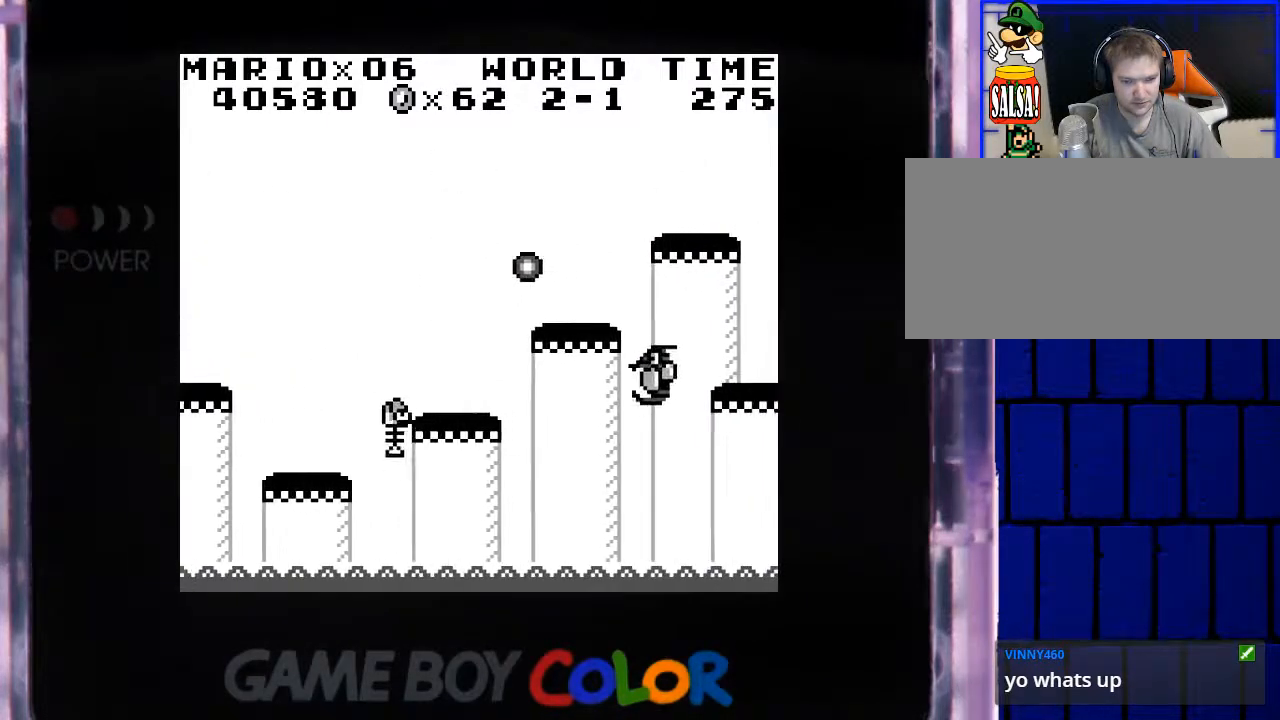
{"buttons": ["B", "Y", "DPAD_RIGHT"], "events": [[83, "DPAD_LEFT", "up"], [300, "DPAD_RIGHT", "down"], [350, "B", "down"]]}
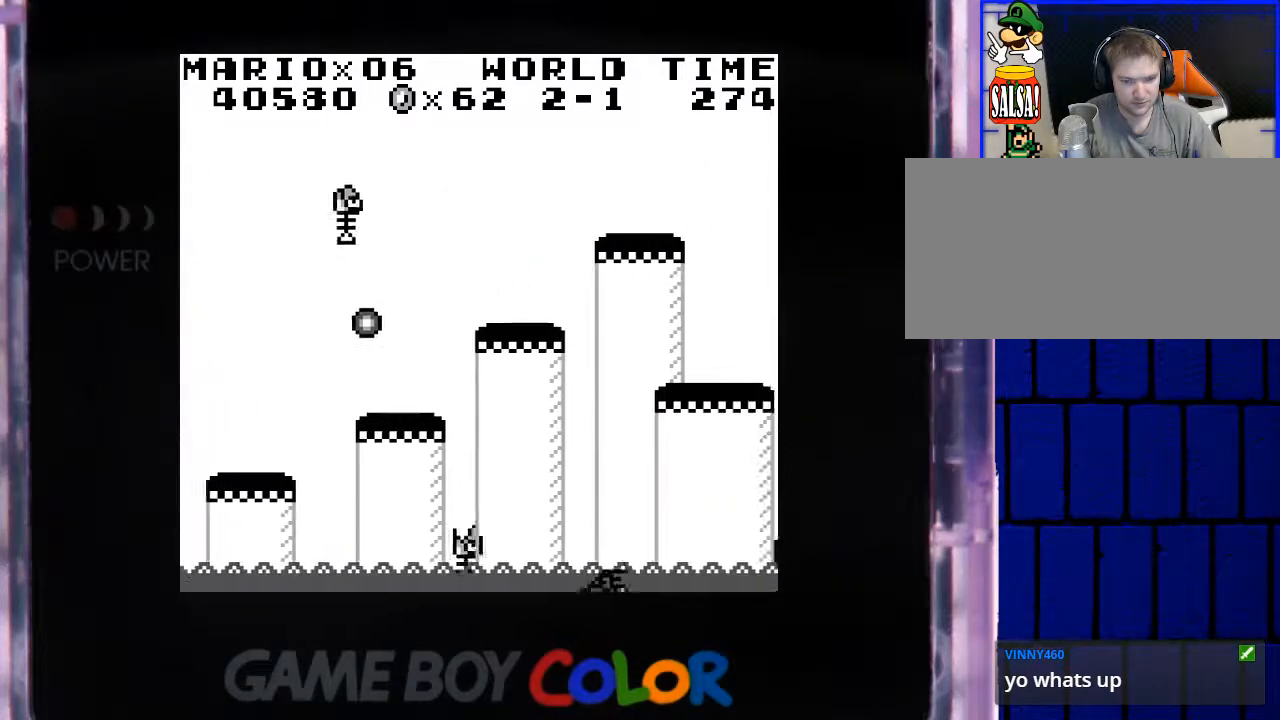
{"buttons": ["Y"], "events": [[50, "B", "up"], [150, "DPAD_RIGHT", "up"], [333, "DPAD_LEFT", "down"], [450, "DPAD_LEFT", "up"]]}
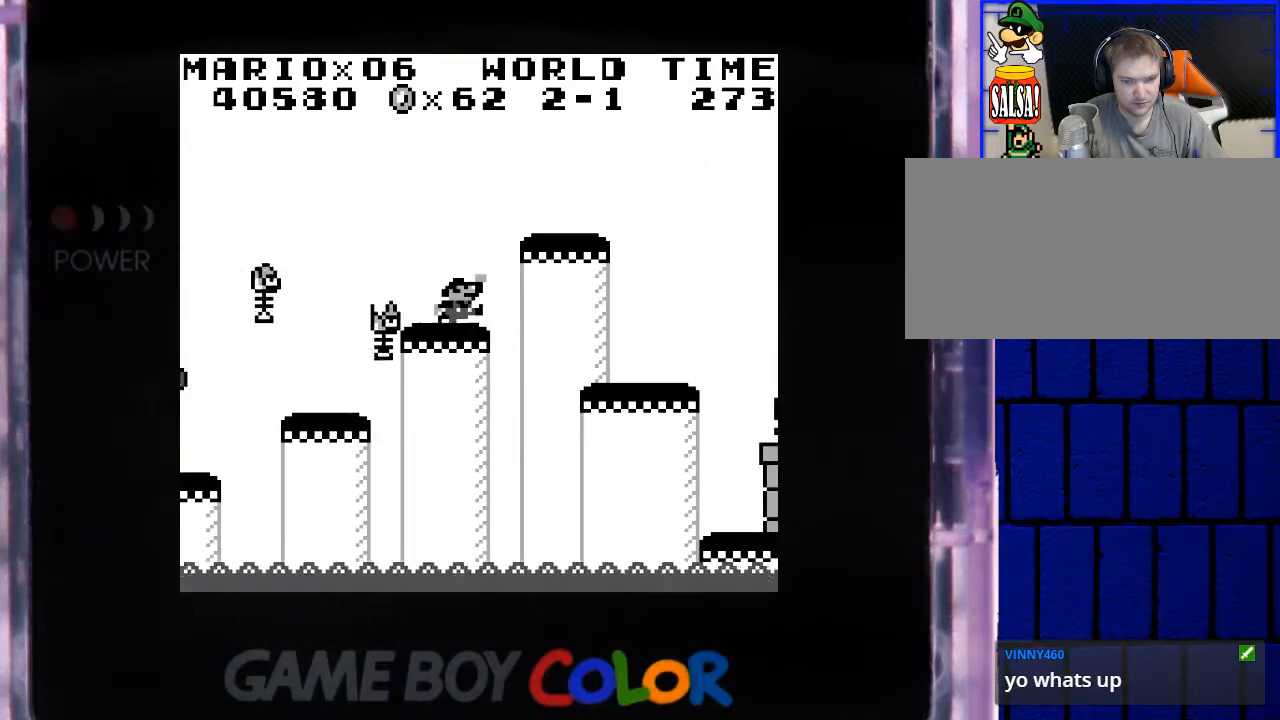
{"buttons": ["B", "Y", "DPAD_RIGHT"], "events": [[167, "DPAD_RIGHT", "down"], [183, "B", "down"]]}
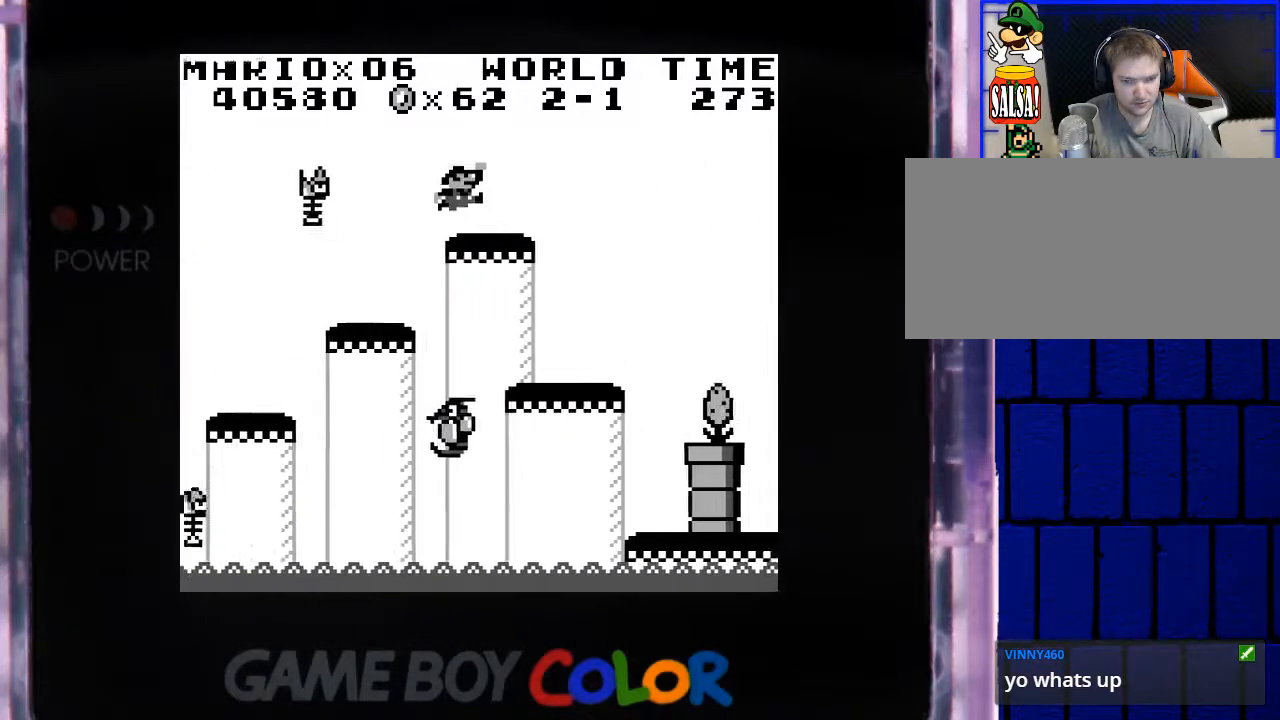
{"buttons": ["Y"], "events": [[50, "B", "up"], [300, "DPAD_RIGHT", "up"]]}
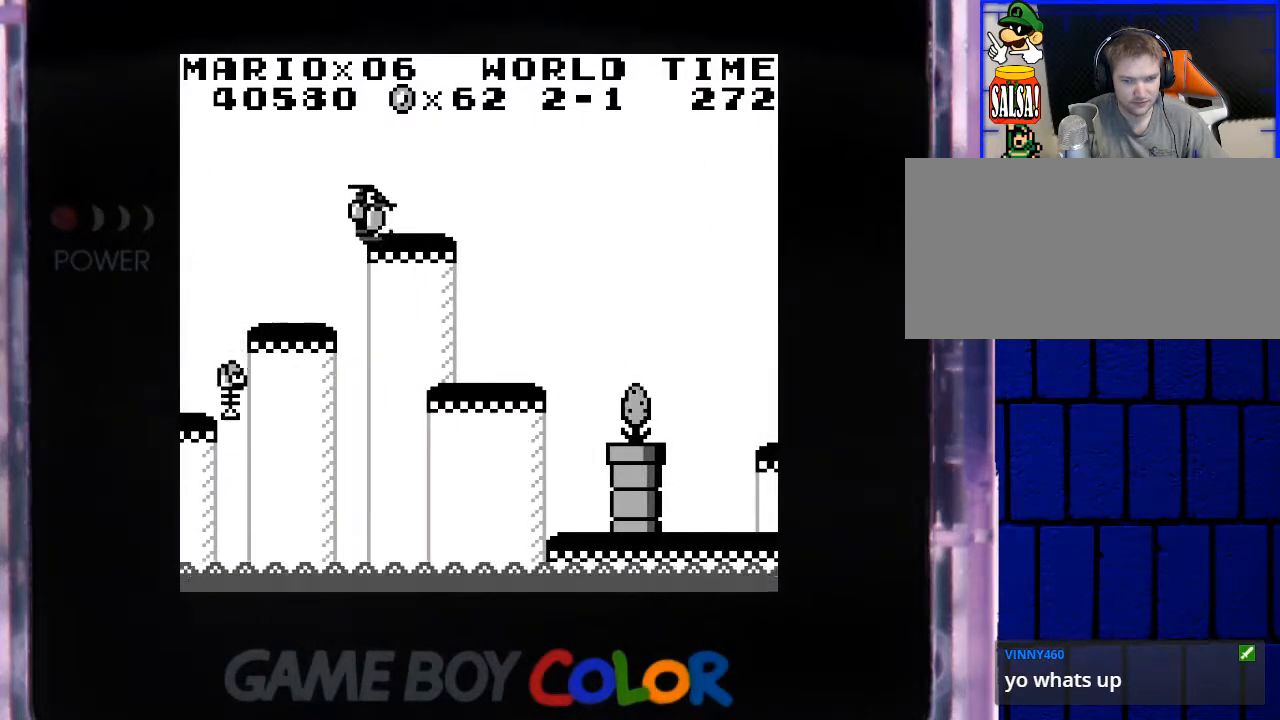
{"buttons": ["Y"], "events": [[150, "DPAD_RIGHT", "down"], [317, "DPAD_RIGHT", "up"]]}
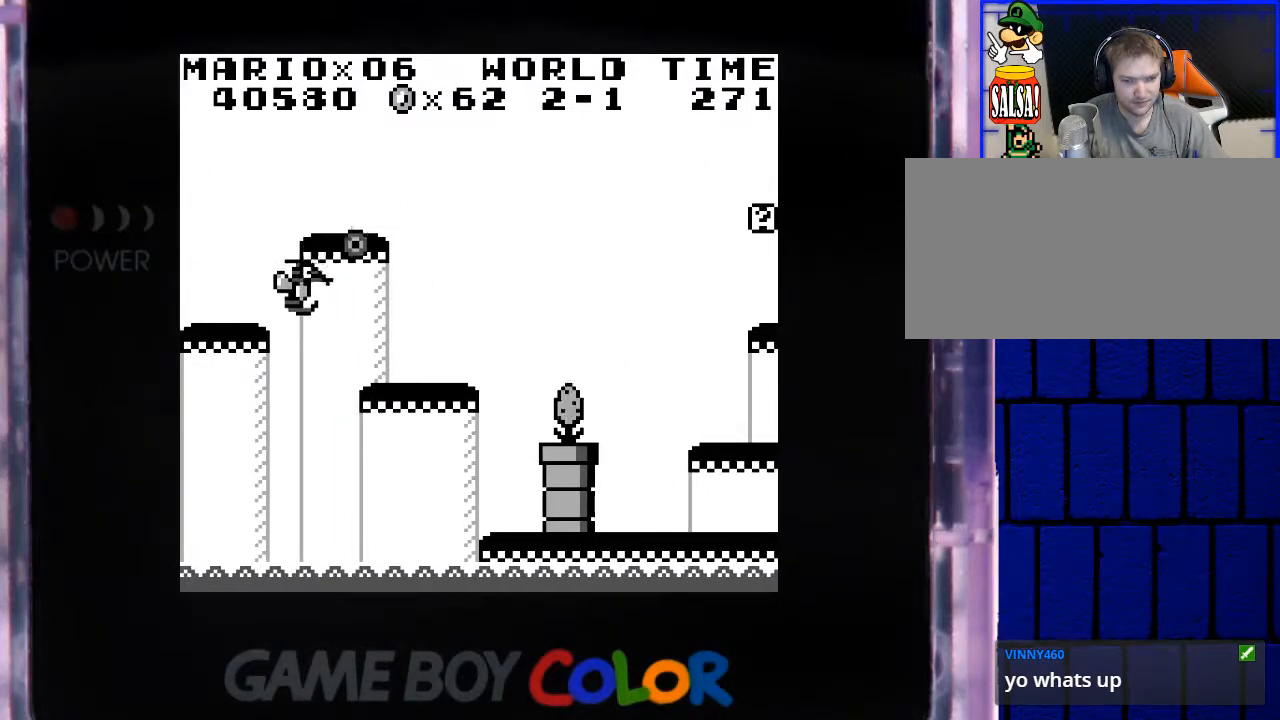
{"buttons": ["Y"], "events": [[133, "B", "down"], [150, "DPAD_RIGHT", "down"], [217, "B", "up"], [400, "DPAD_RIGHT", "up"]]}
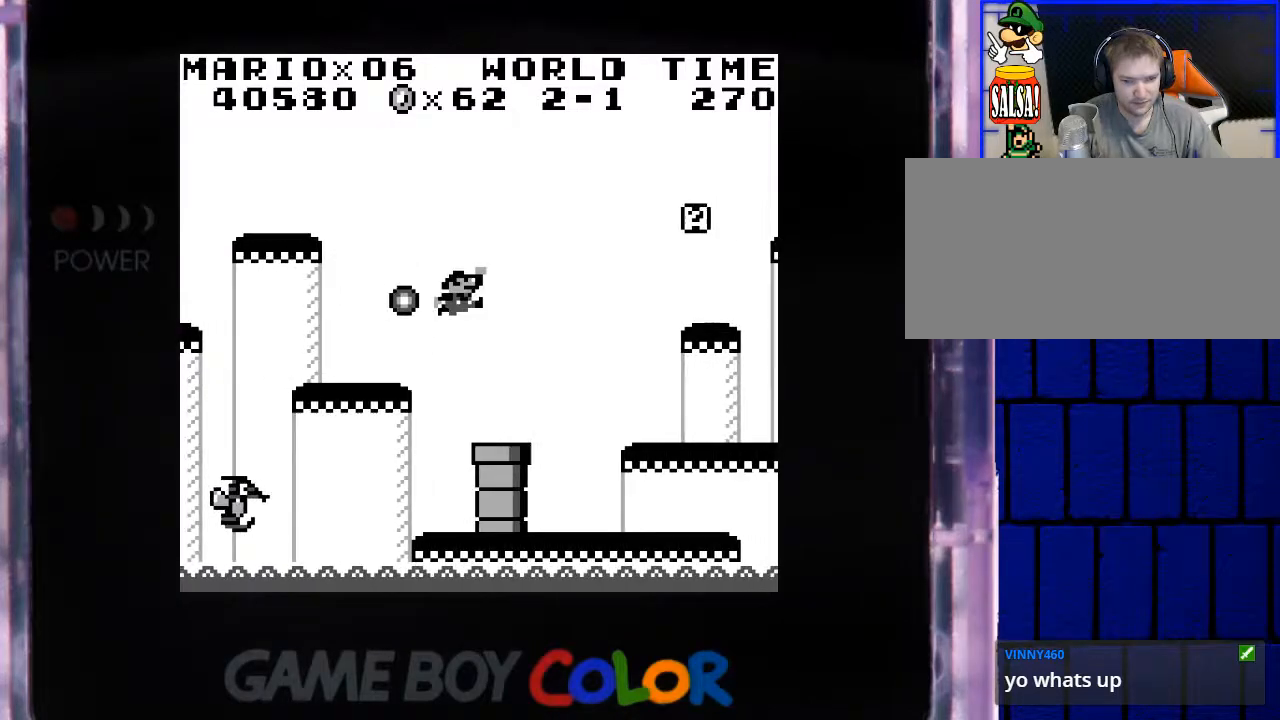
{"buttons": ["Y"], "events": [[200, "DPAD_RIGHT", "down"], [300, "DPAD_RIGHT", "up"]]}
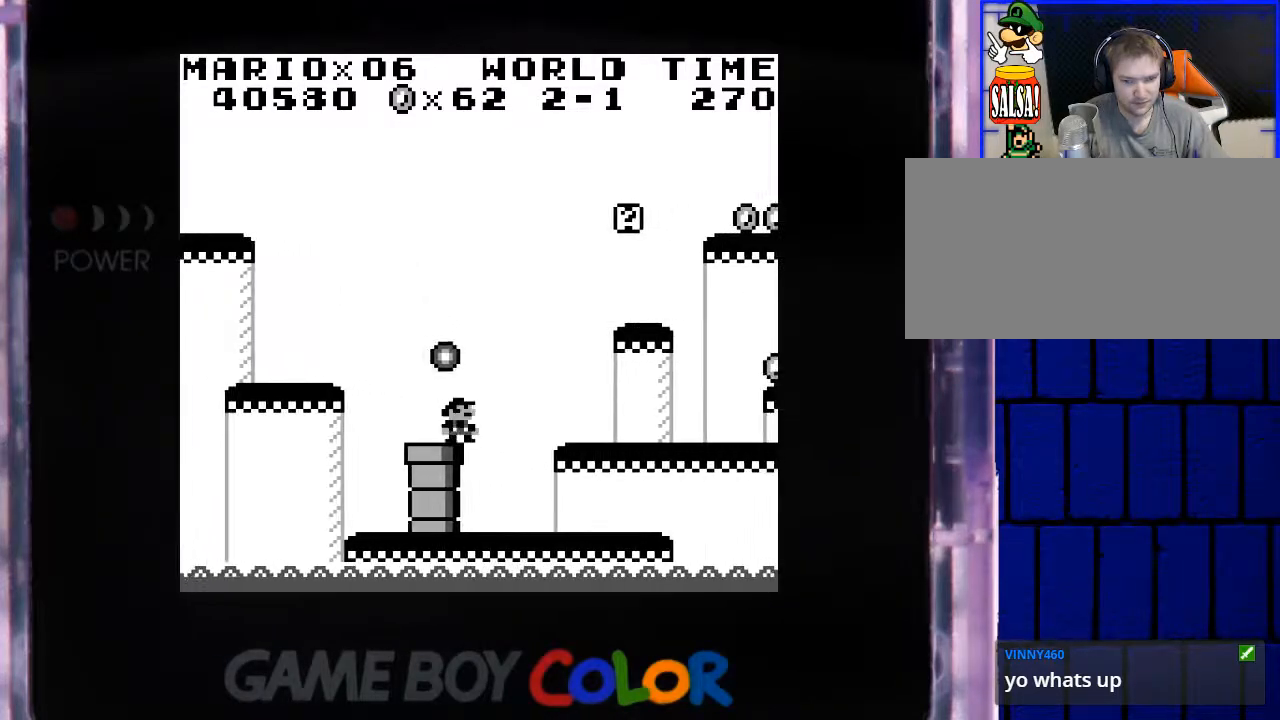
{"buttons": ["Y", "DPAD_DOWN"], "events": [[33, "DPAD_LEFT", "down"], [150, "DPAD_LEFT", "up"], [283, "DPAD_DOWN", "down"]]}